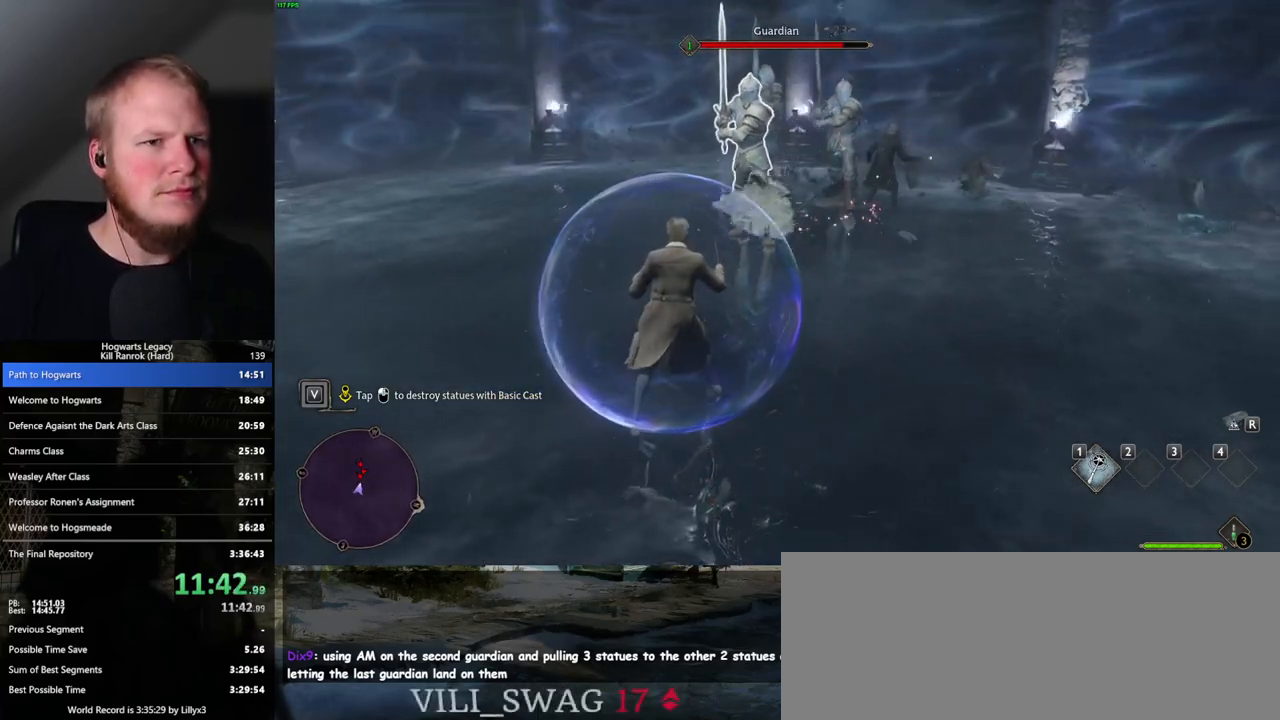
Gameplay with keyboard and mouse; each line is a JSON object with the keys and mouse buttons held at the frame after it. "events" lists presses ("down") and releases ("up") of ".", "/", "0", "1", "2", "3", "4", "5", "6", "7", "8", "9", "a", "alt_l", "alt_r", "b", "backslash", "backspace", "c", "caps_lock", "comma", "ctrl_l", "ctrl_r", "d", "e", "equals", "escape", "f", "f1", "f10", "f11", "f12", "f2", "f3", "f4", "f5", "f6", "f7", "f8", "f9", "g", "h", "i", "j", "k", "l", "lbracket", "m", "minus", "n", "o", "p", "q", "quote", "r", "rbracket", "return", "s", "semicolon", "shift_l", "shift_r", "space", "super", "t", "tab", "tilde", "u", "v", "w", "x", "y", "z", "mouse_left", "mouse_wheel", "mouse_right", "mouse_mb4" and "mouse_mb5" between this image and that frame as [ms after this image, input, new state], when the widget could be followed in between. "mouse_left", "mouse_wheel", "mouse_right", "mouse_mb4", "mouse_mb5" = the "left", "wheel", "right", "mb4", "mb5" buttons of the "mouse" list. No other keys are recorded. "wheel" means that the mouse wheel is clicked or scrolled. Mouse movement is not recorded.
{"keys": [], "mouse": ["left"], "events": [[50, "mouse_left", "up"], [150, "mouse_left", "down"], [250, "mouse_left", "up"], [333, "mouse_left", "down"], [417, "mouse_left", "up"], [500, "mouse_left", "down"]]}
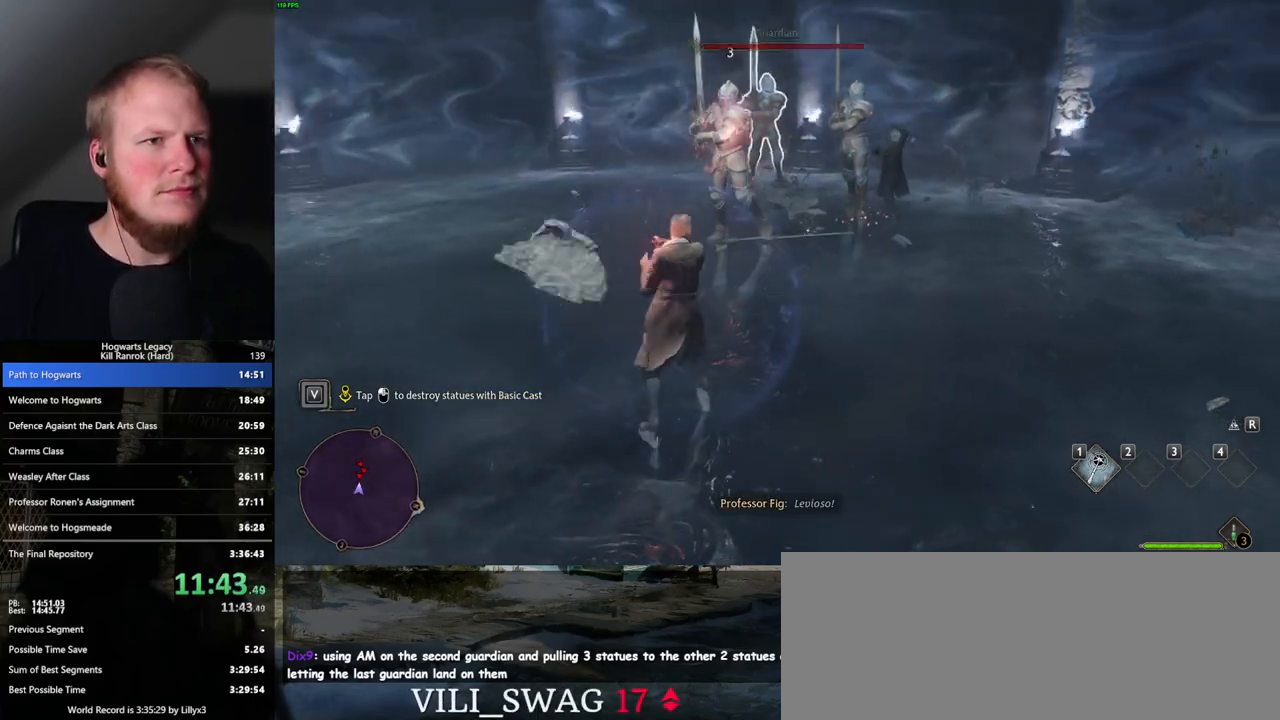
{"keys": [], "mouse": [], "events": [[100, "mouse_left", "up"], [200, "mouse_left", "down"], [300, "mouse_left", "up"], [400, "mouse_left", "down"], [500, "mouse_left", "up"]]}
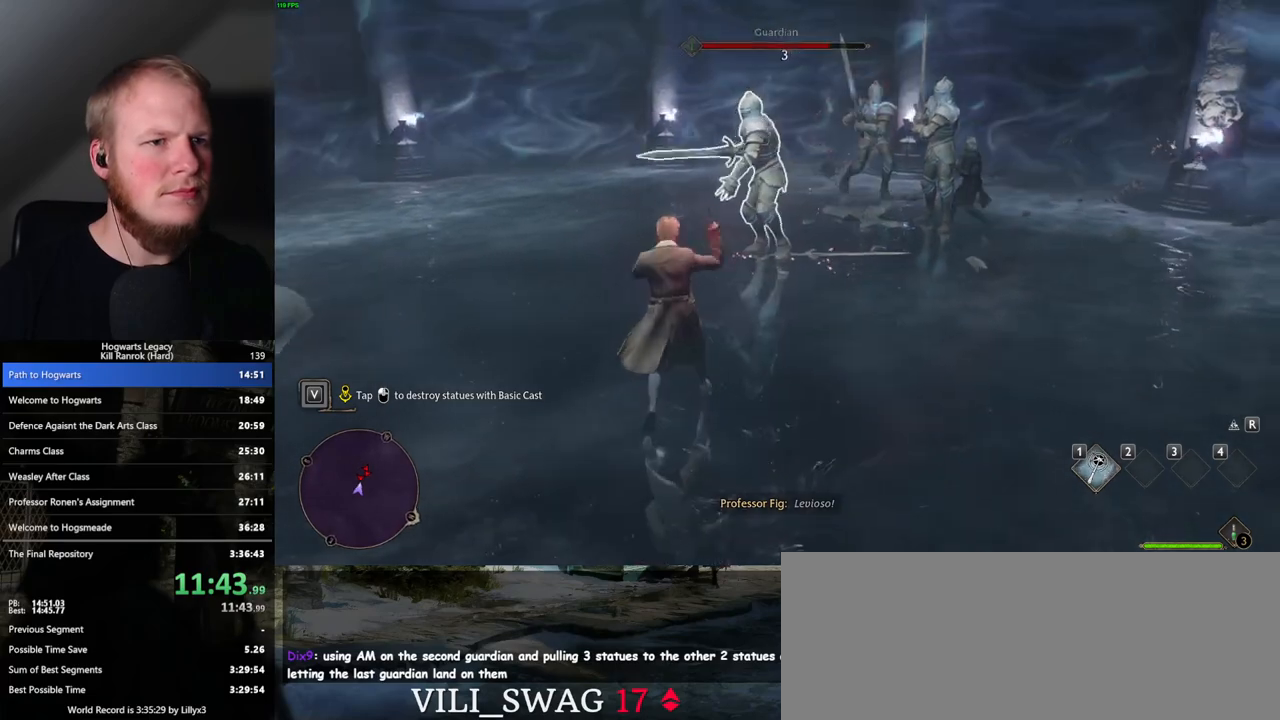
{"keys": ["q"], "mouse": ["left"], "events": [[83, "mouse_left", "down"], [183, "mouse_left", "up"], [283, "mouse_left", "down"], [350, "mouse_left", "up"], [433, "mouse_left", "down"], [500, "q", "down"]]}
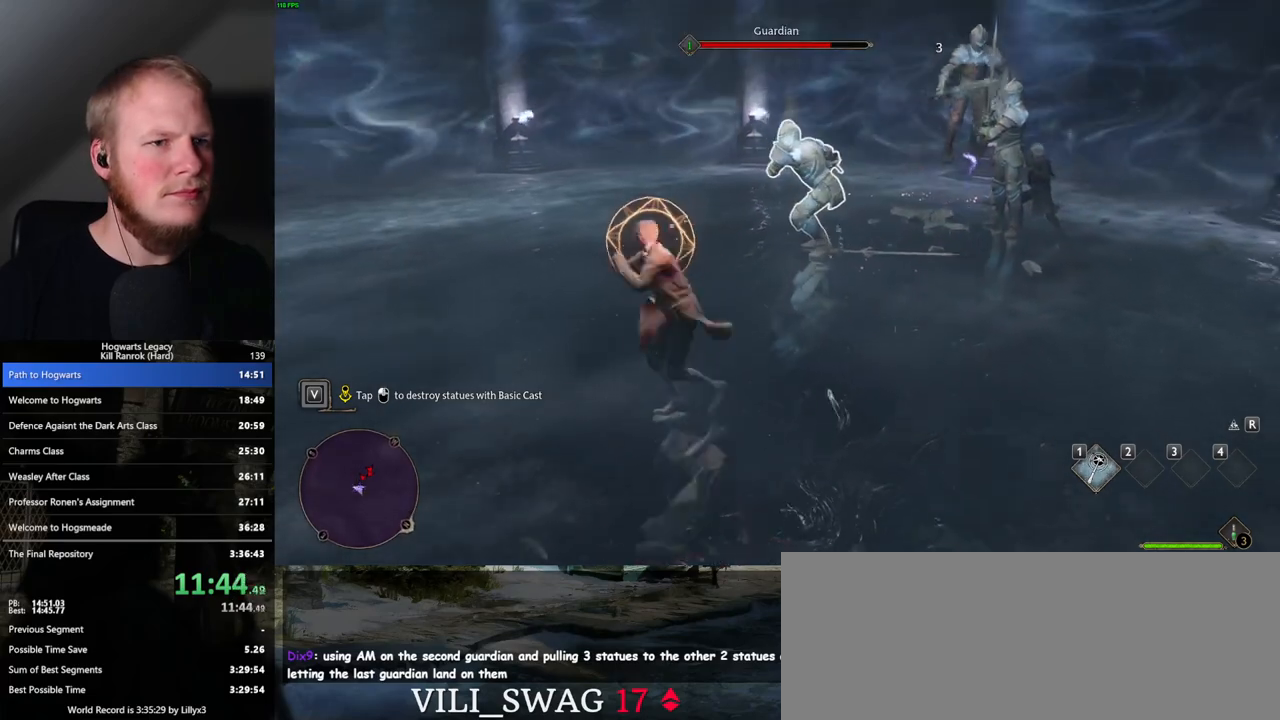
{"keys": [], "mouse": [], "events": [[33, "q", "up"], [50, "mouse_left", "up"], [150, "mouse_left", "down"], [150, "q", "down"], [217, "q", "up"], [250, "mouse_left", "up"]]}
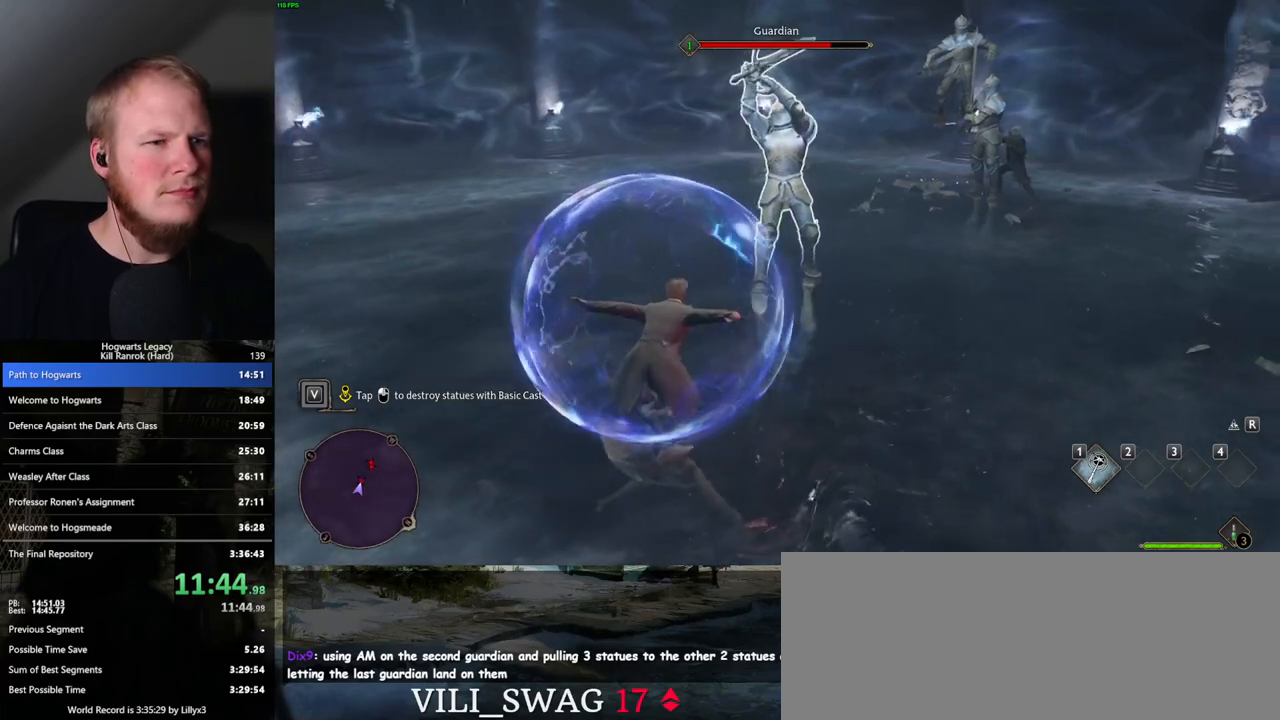
{"keys": [], "mouse": ["left"], "events": [[50, "mouse_left", "down"], [167, "mouse_left", "up"], [267, "mouse_left", "down"], [350, "mouse_left", "up"], [433, "mouse_left", "down"]]}
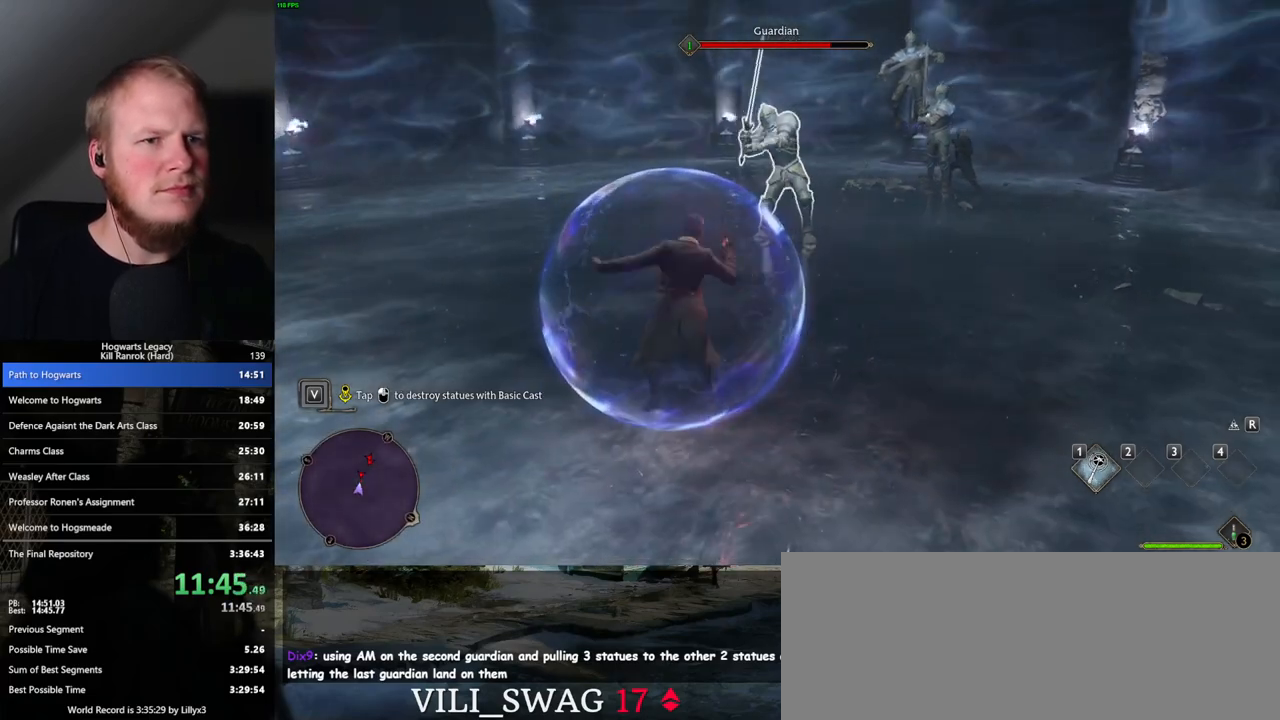
{"keys": [], "mouse": ["left"], "events": [[33, "mouse_left", "up"], [100, "mouse_left", "down"], [183, "mouse_left", "up"], [267, "mouse_left", "down"], [367, "mouse_left", "up"], [450, "mouse_left", "down"]]}
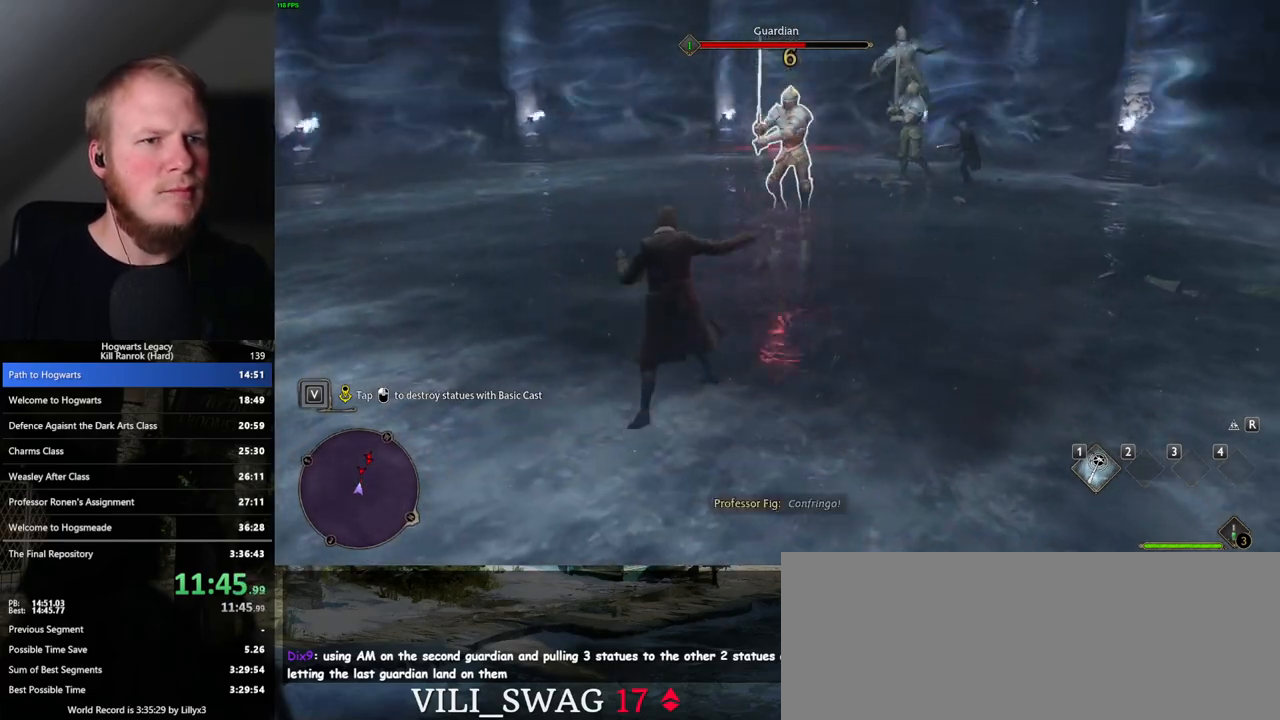
{"keys": [], "mouse": ["left"], "events": [[33, "mouse_left", "up"], [117, "mouse_left", "down"], [200, "mouse_left", "up"], [267, "mouse_left", "down"], [350, "mouse_left", "up"], [433, "mouse_left", "down"]]}
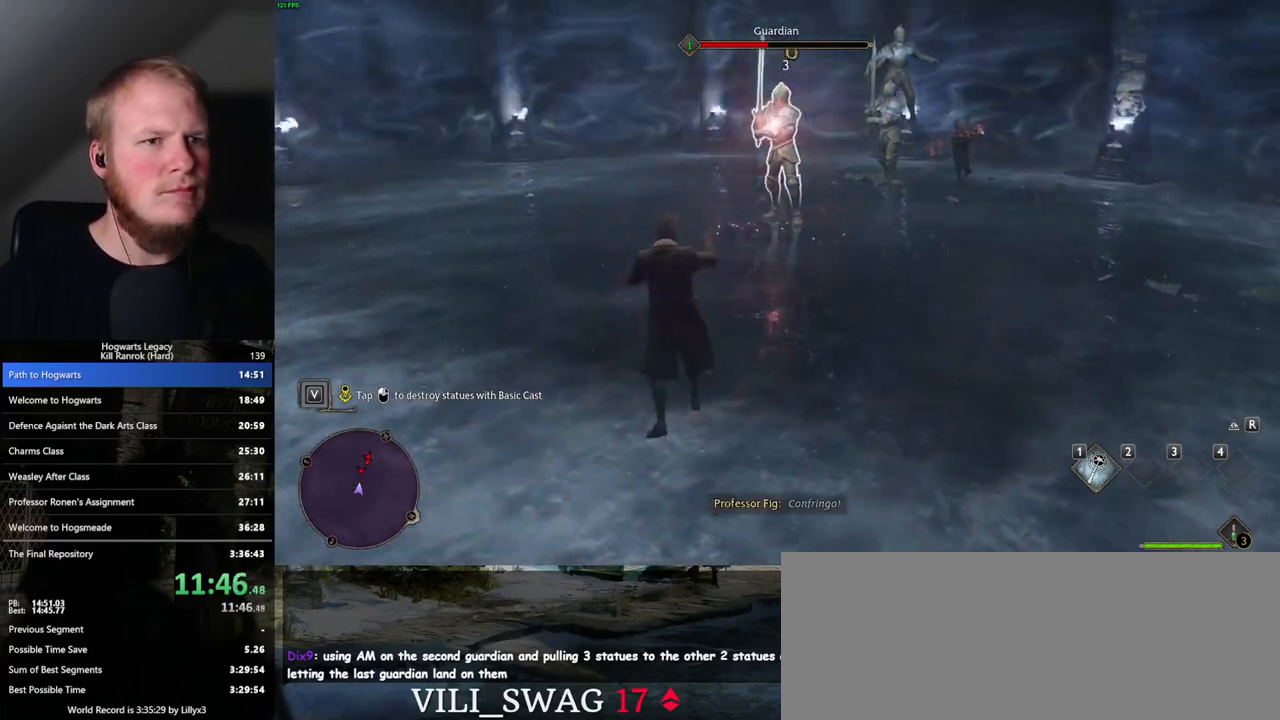
{"keys": [], "mouse": ["left"], "events": [[17, "mouse_left", "up"], [100, "mouse_left", "down"], [200, "mouse_left", "up"], [267, "mouse_left", "down"], [367, "mouse_left", "up"], [450, "mouse_left", "down"]]}
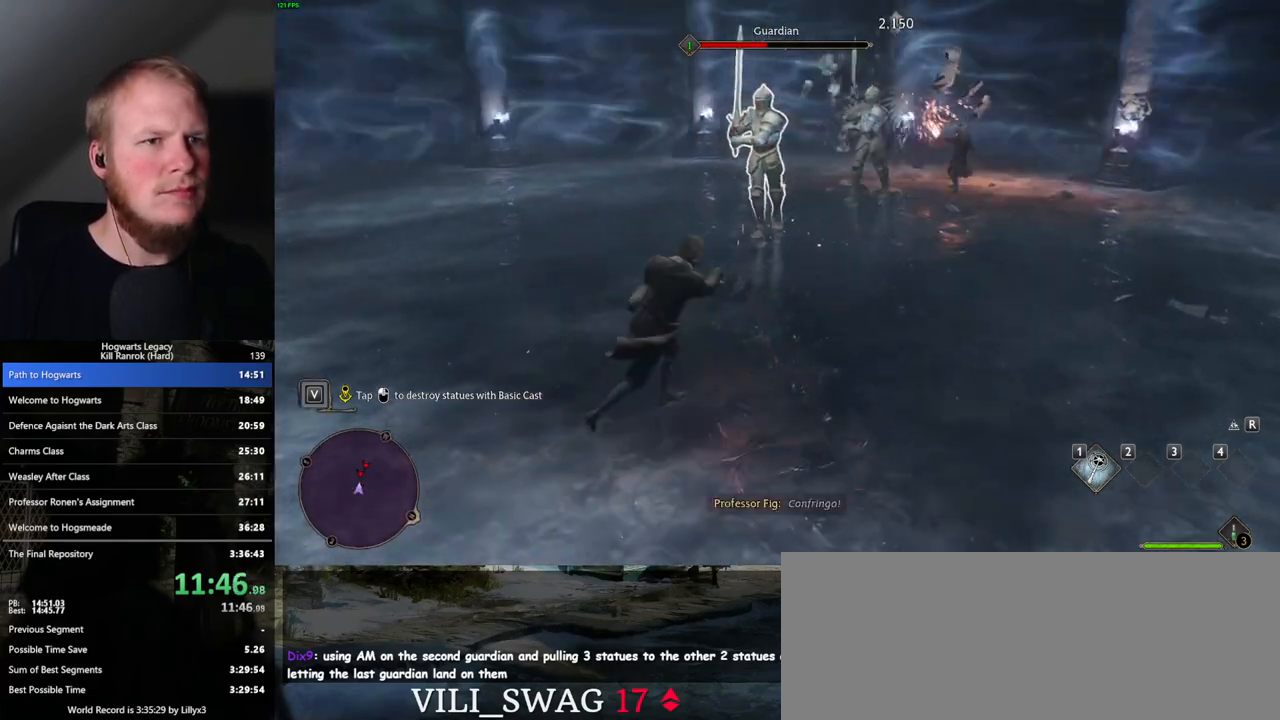
{"keys": [], "mouse": [], "events": [[50, "mouse_left", "up"], [383, "mouse_left", "down"], [500, "mouse_left", "up"]]}
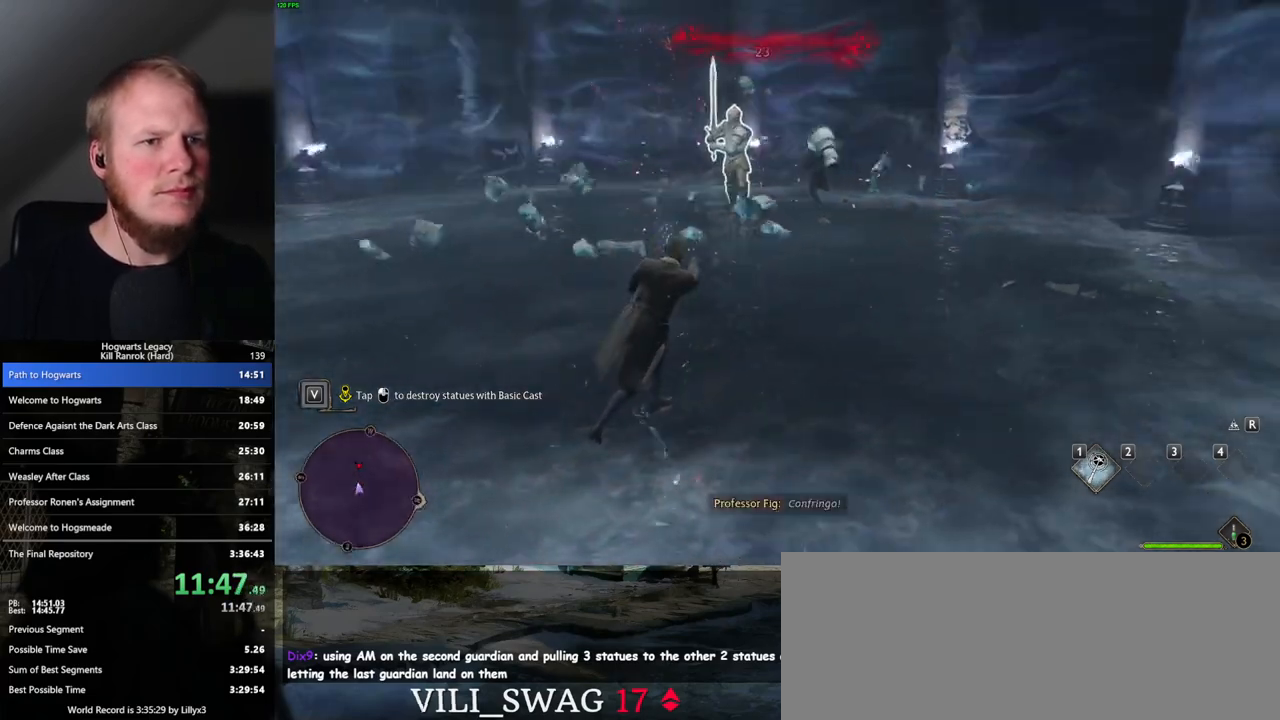
{"keys": [], "mouse": ["left"], "events": [[83, "mouse_left", "down"], [183, "mouse_left", "up"], [283, "mouse_left", "down"], [383, "mouse_left", "up"], [467, "mouse_left", "down"]]}
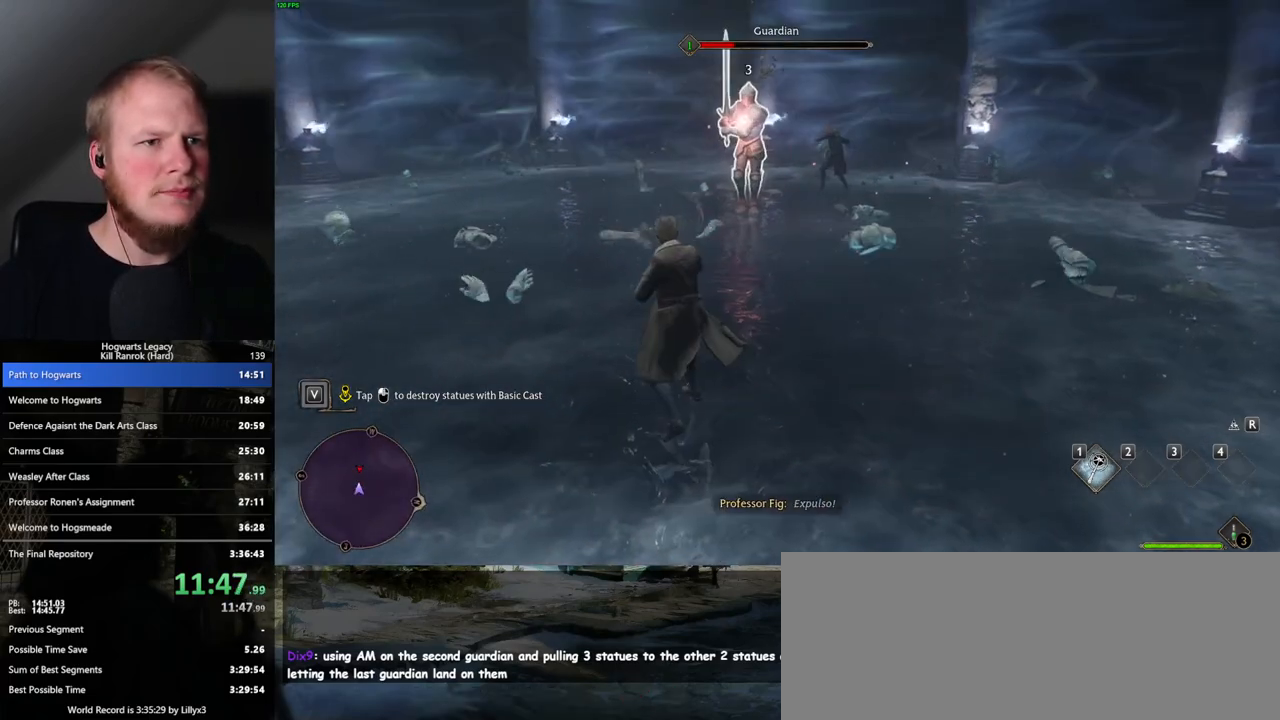
{"keys": [], "mouse": [], "events": [[67, "mouse_left", "up"], [167, "mouse_left", "down"], [250, "mouse_left", "up"], [333, "mouse_left", "down"], [433, "mouse_left", "up"]]}
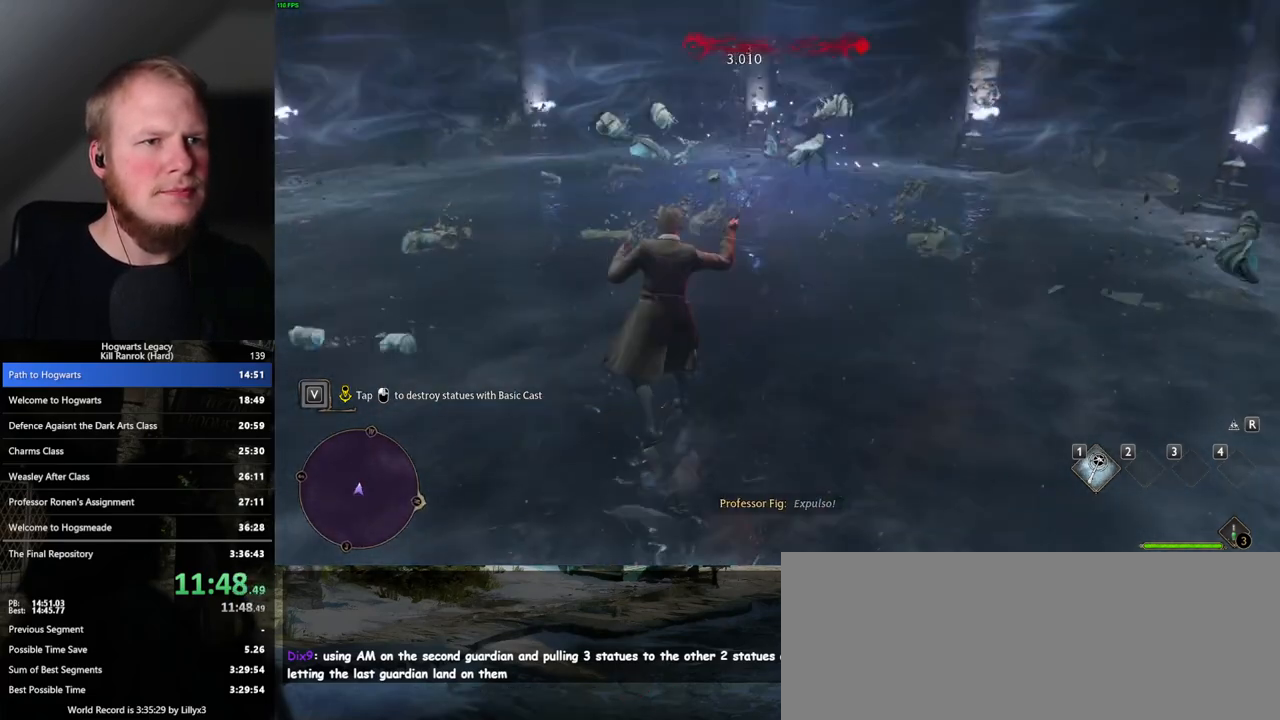
{"keys": ["w"], "mouse": [], "events": [[317, "w", "down"]]}
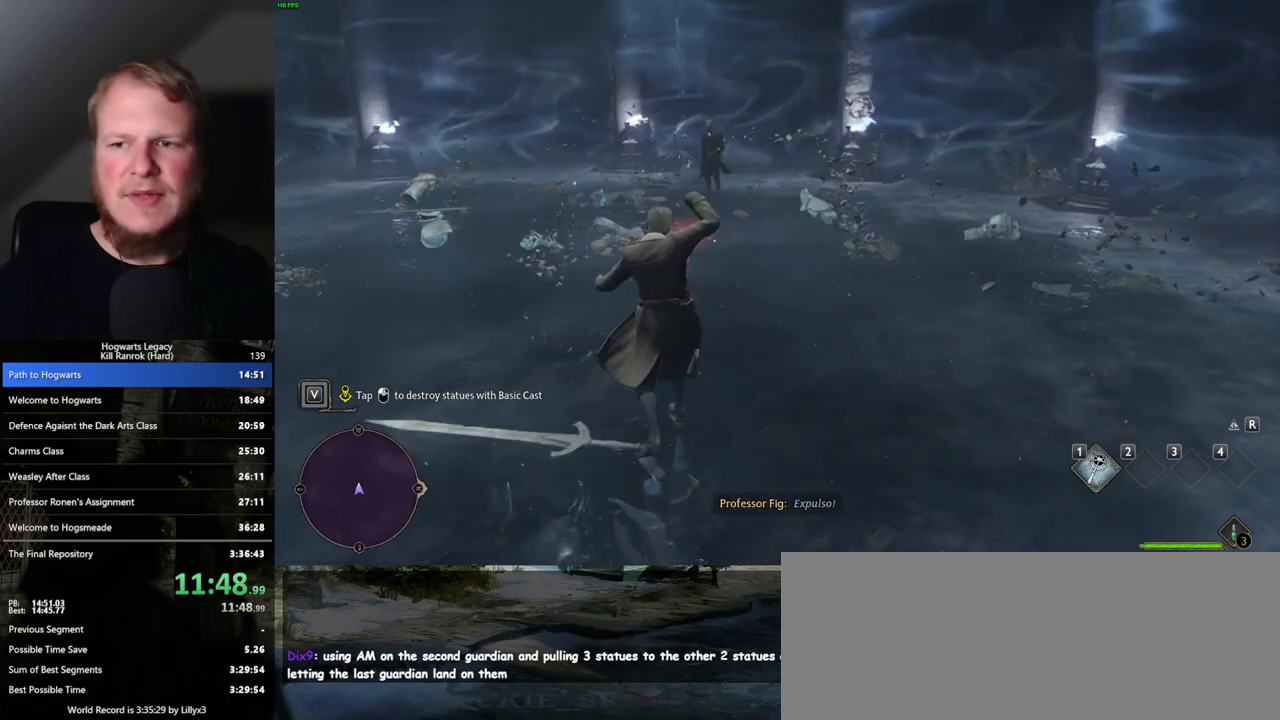
{"keys": ["w"], "mouse": [], "events": [[83, "space", "down"], [167, "shift_l", "down"], [183, "space", "up"], [317, "shift_l", "up"]]}
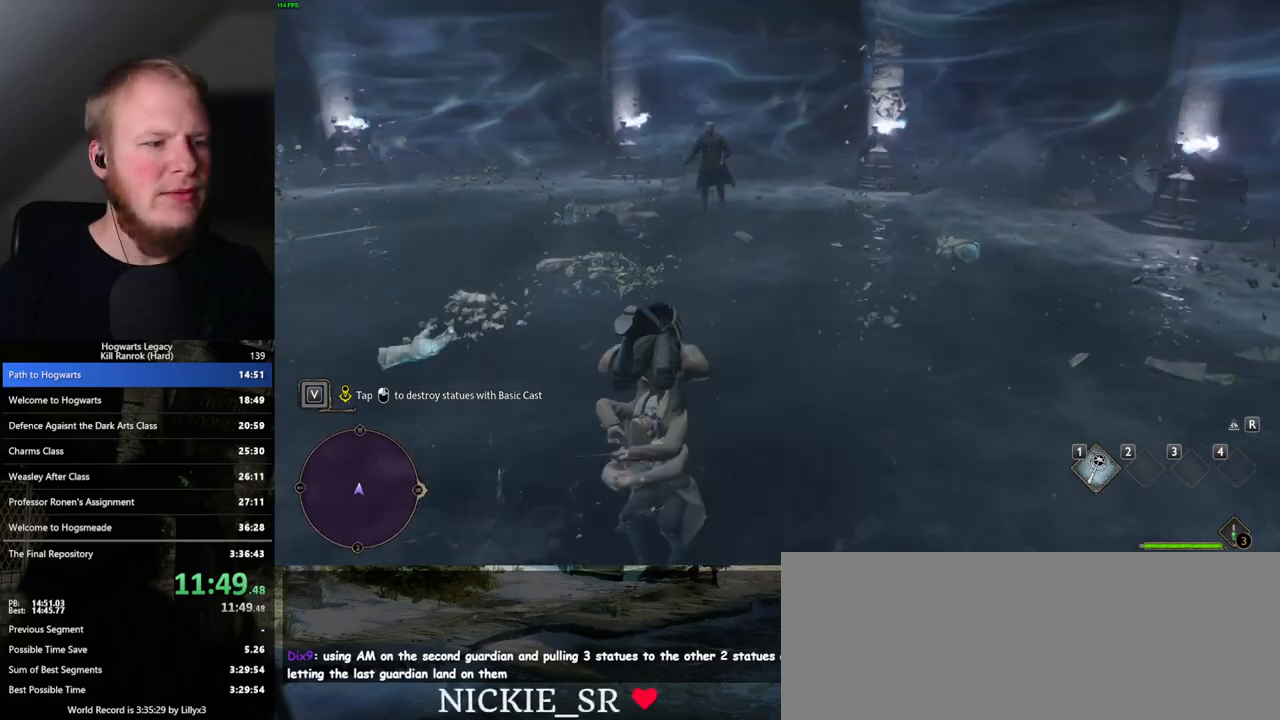
{"keys": ["w"], "mouse": [], "events": [[333, "1", "down"], [467, "1", "up"]]}
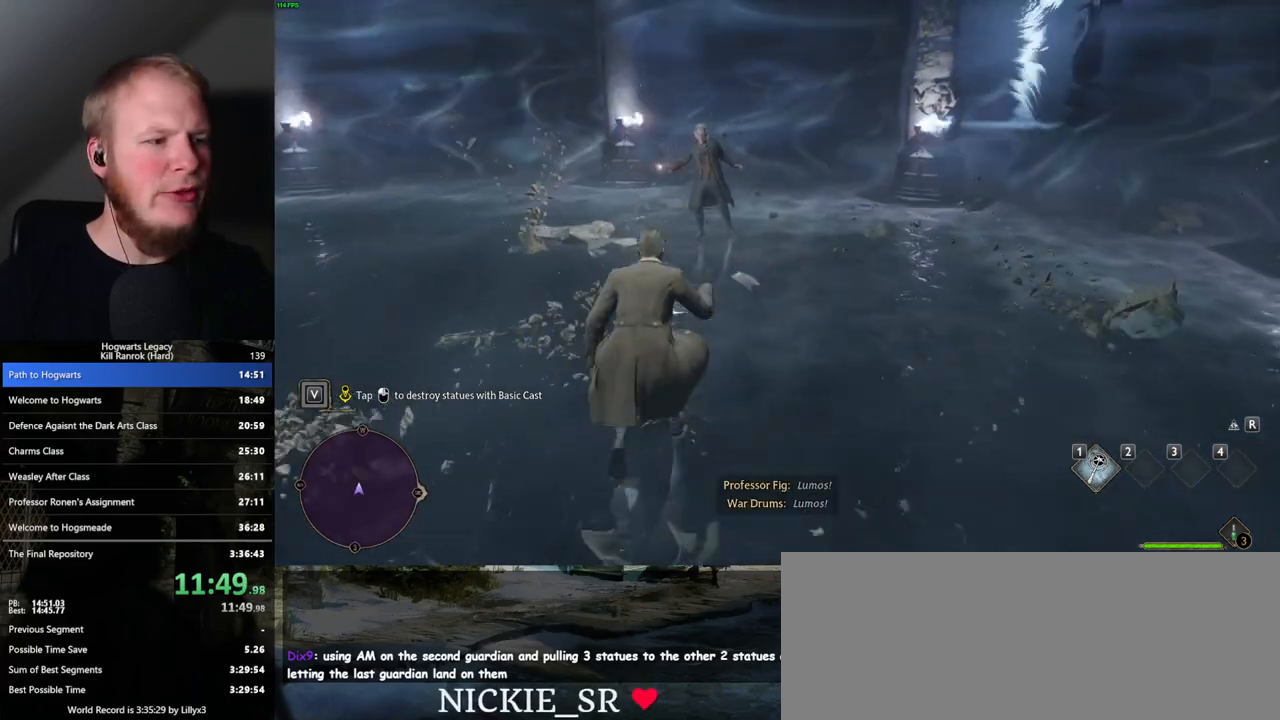
{"keys": ["a"], "mouse": [], "events": [[233, "a", "down"], [417, "w", "up"]]}
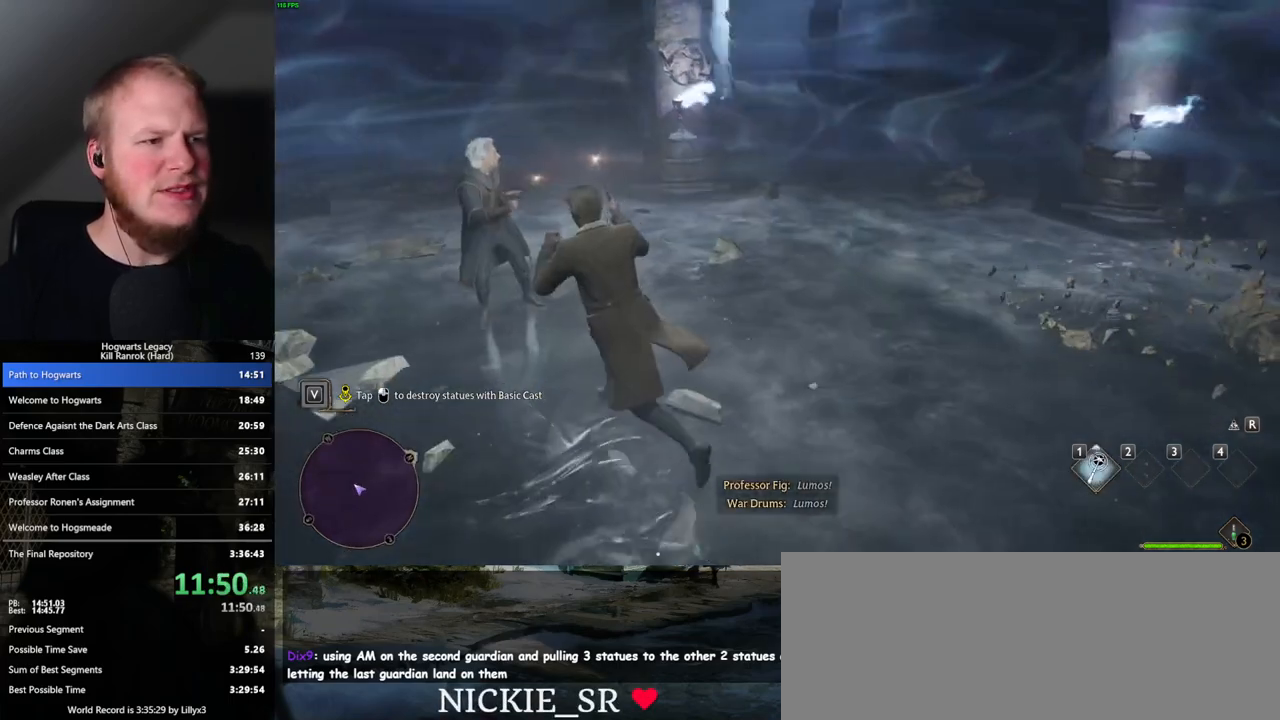
{"keys": [], "mouse": [], "events": [[133, "a", "up"]]}
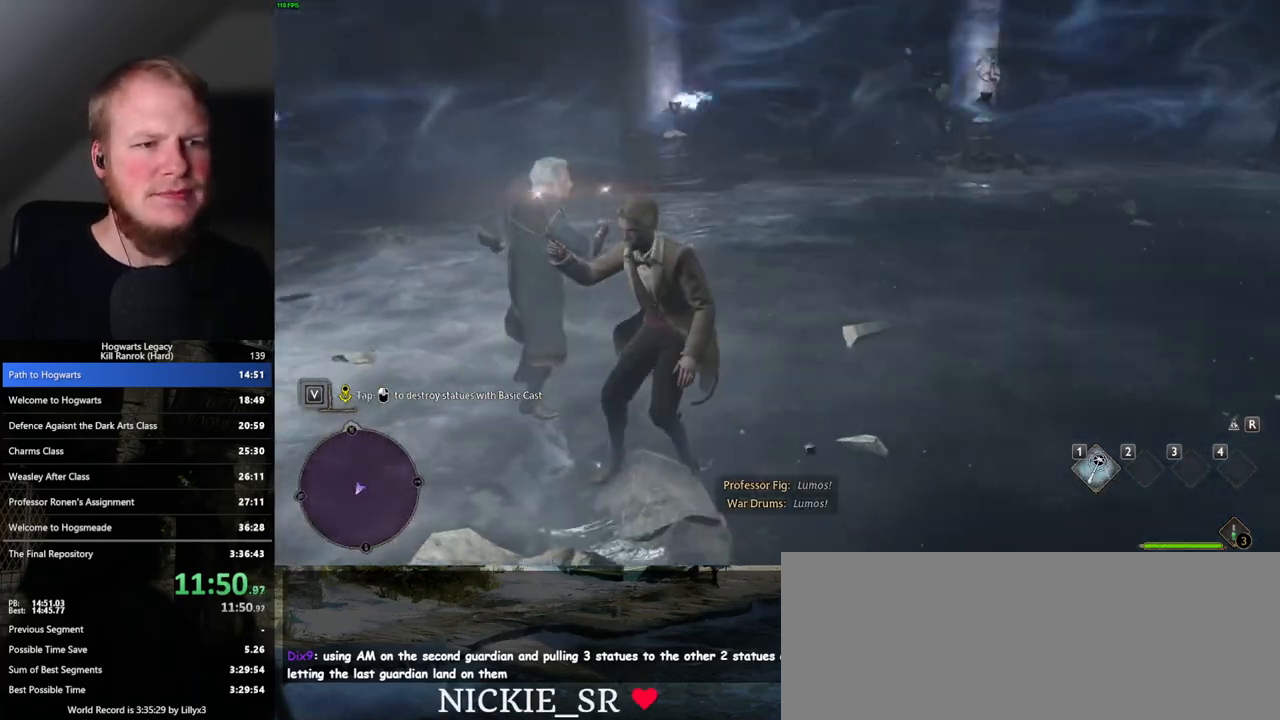
{"keys": [], "mouse": [], "events": []}
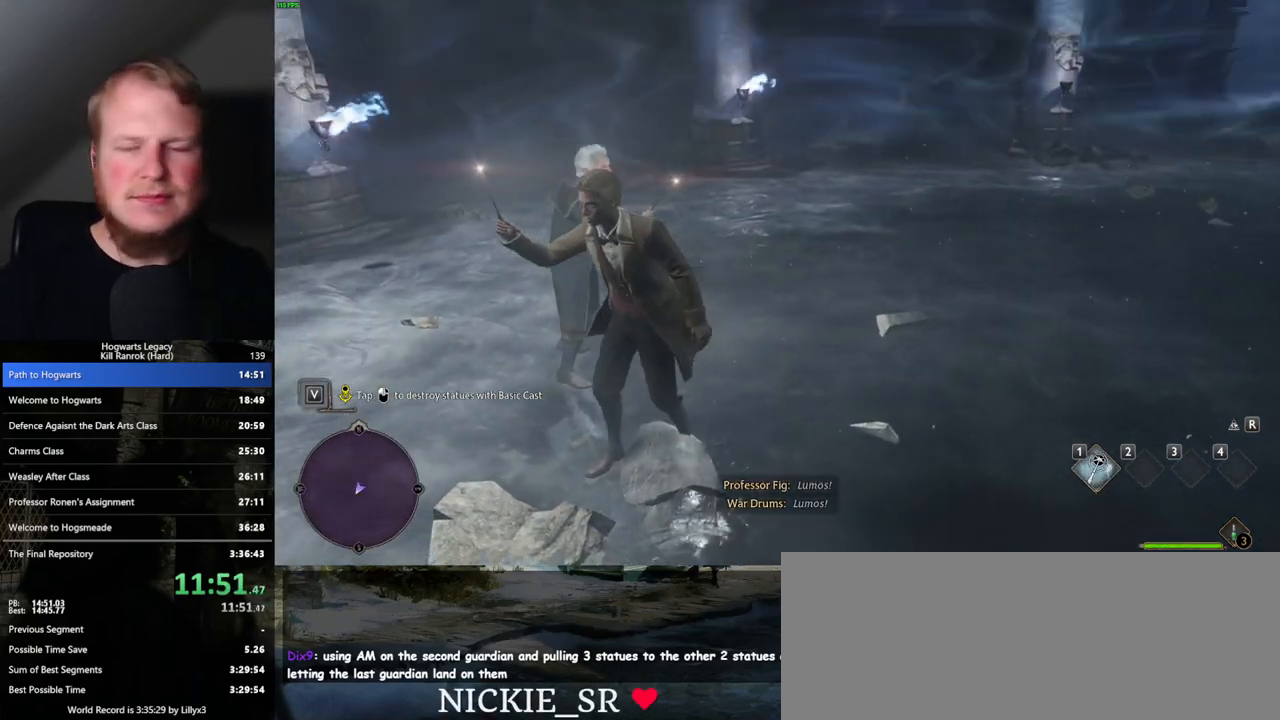
{"keys": [], "mouse": [], "events": []}
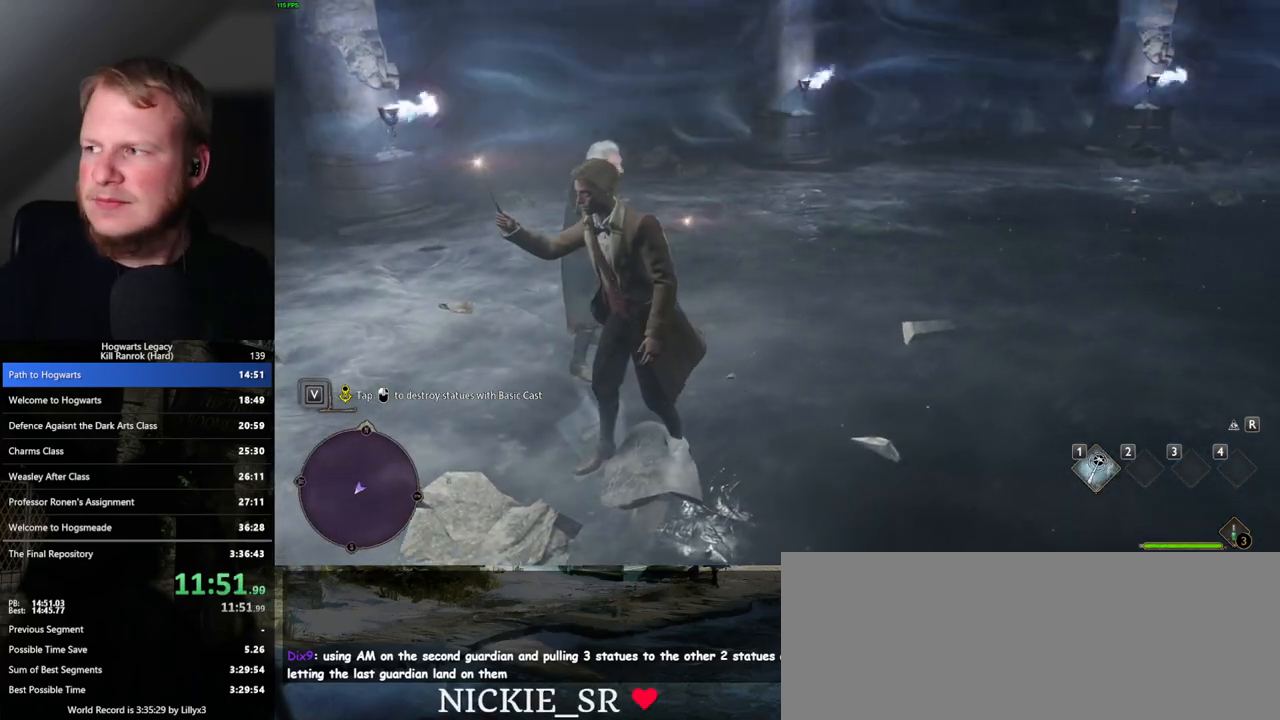
{"keys": [], "mouse": [], "events": []}
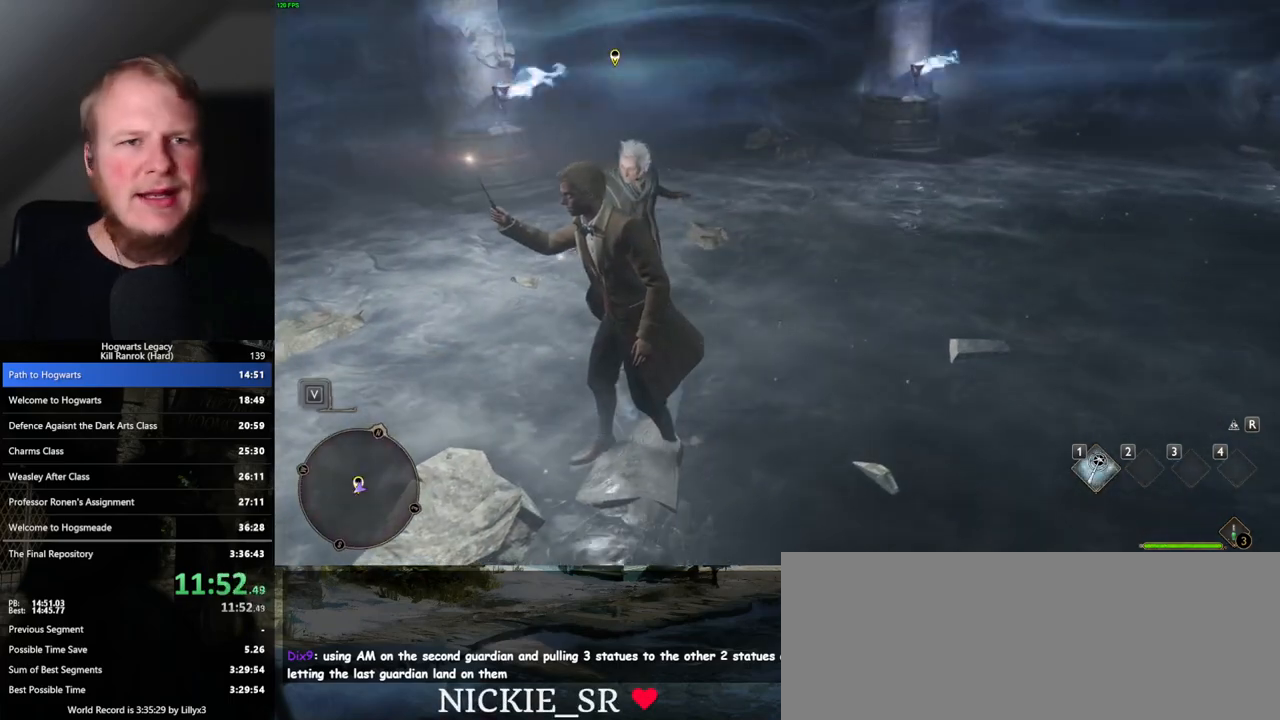
{"keys": [], "mouse": [], "events": []}
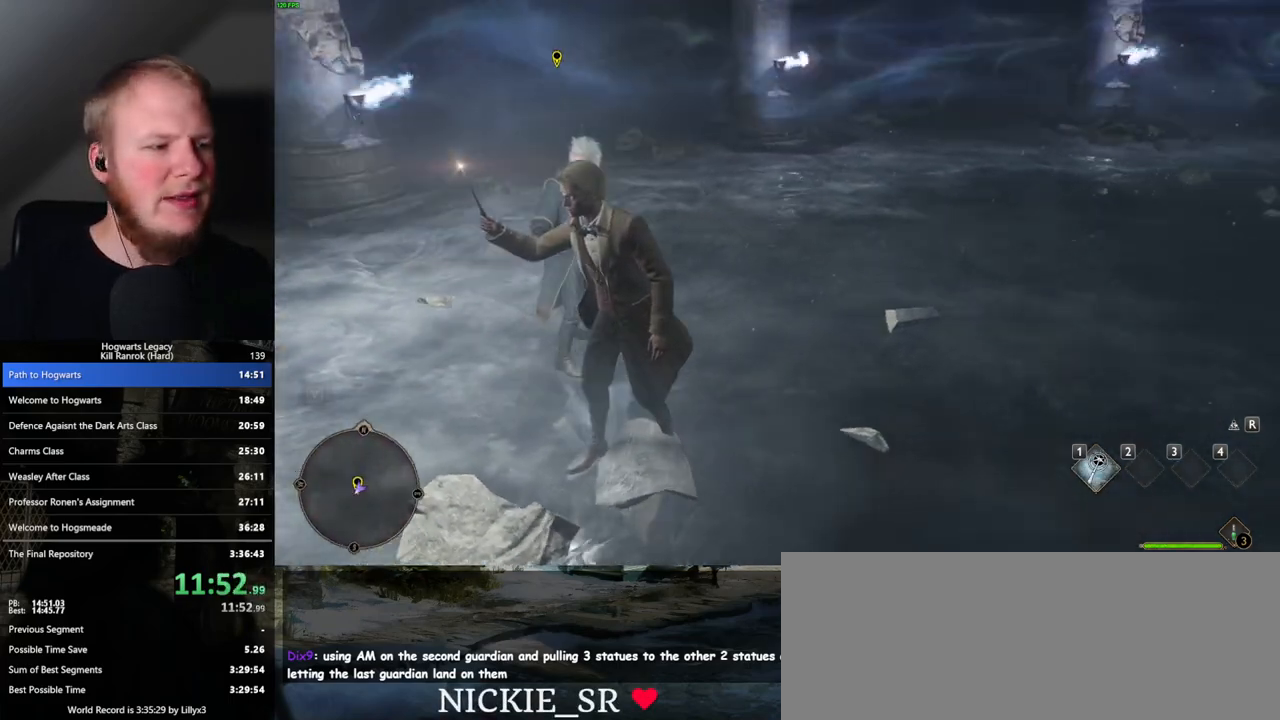
{"keys": ["w"], "mouse": [], "events": [[433, "w", "down"]]}
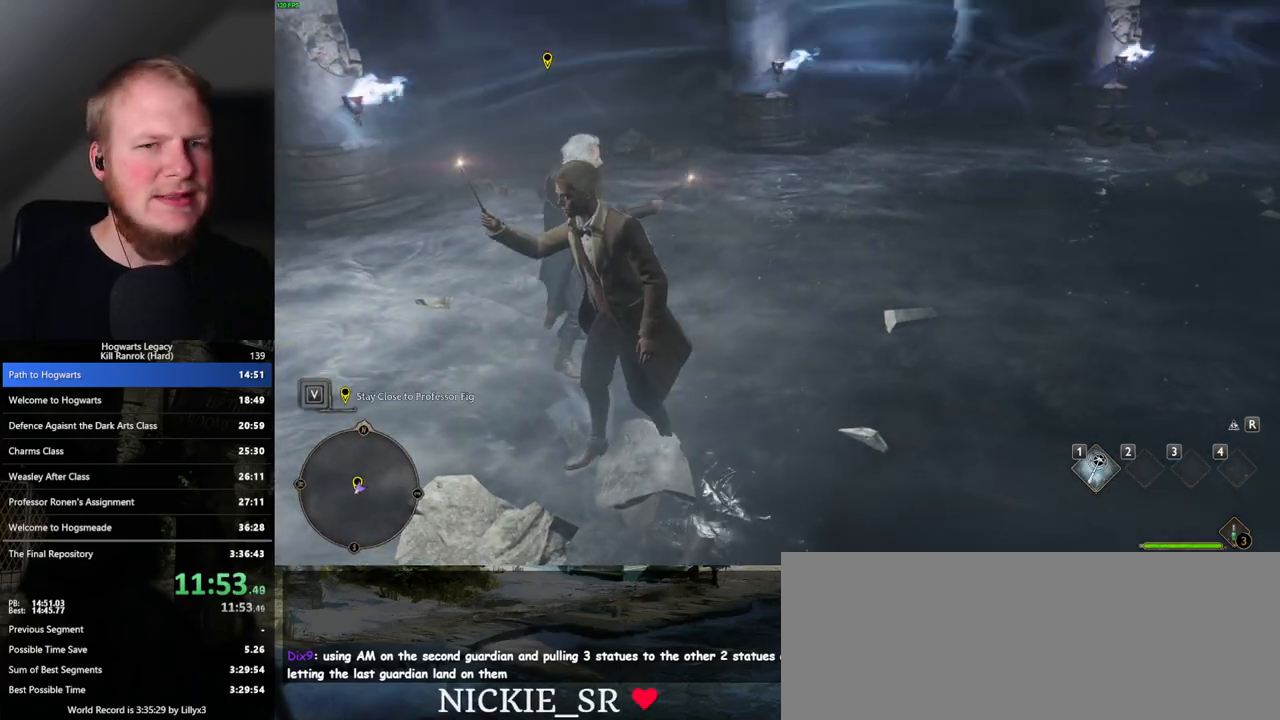
{"keys": [], "mouse": [], "events": [[50, "w", "up"]]}
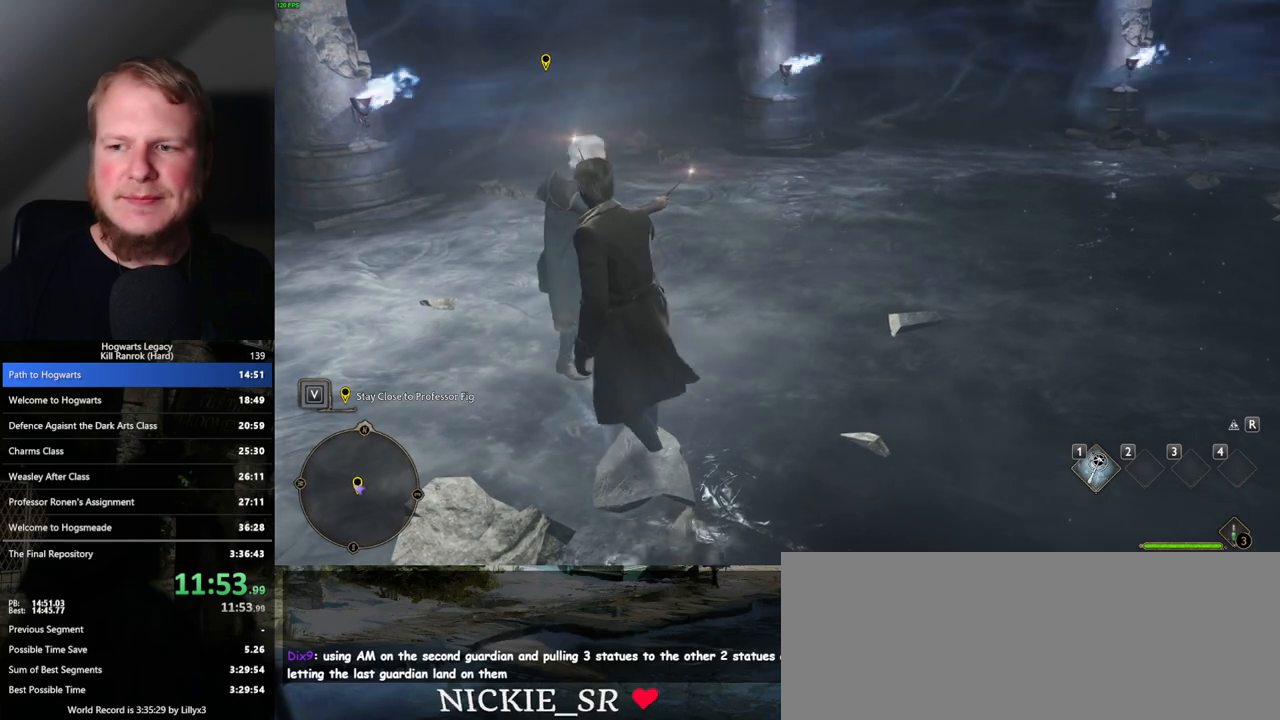
{"keys": [], "mouse": [], "events": []}
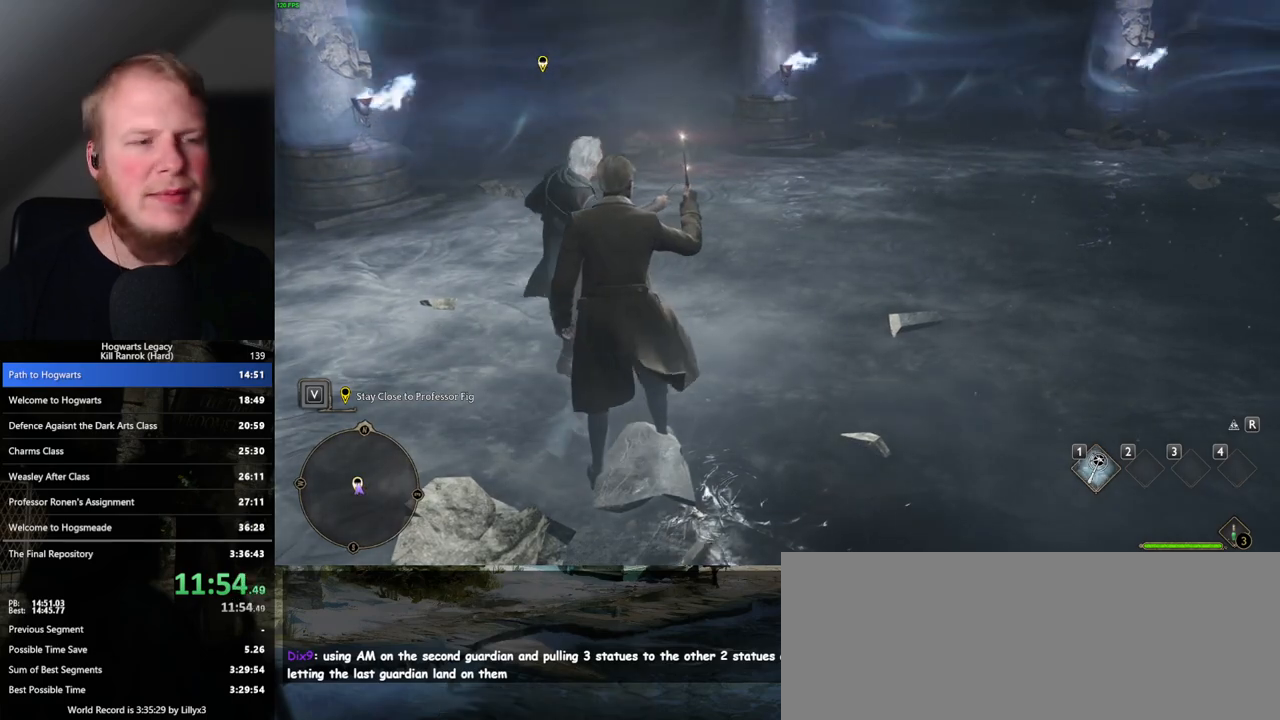
{"keys": ["w"], "mouse": [], "events": [[500, "w", "down"]]}
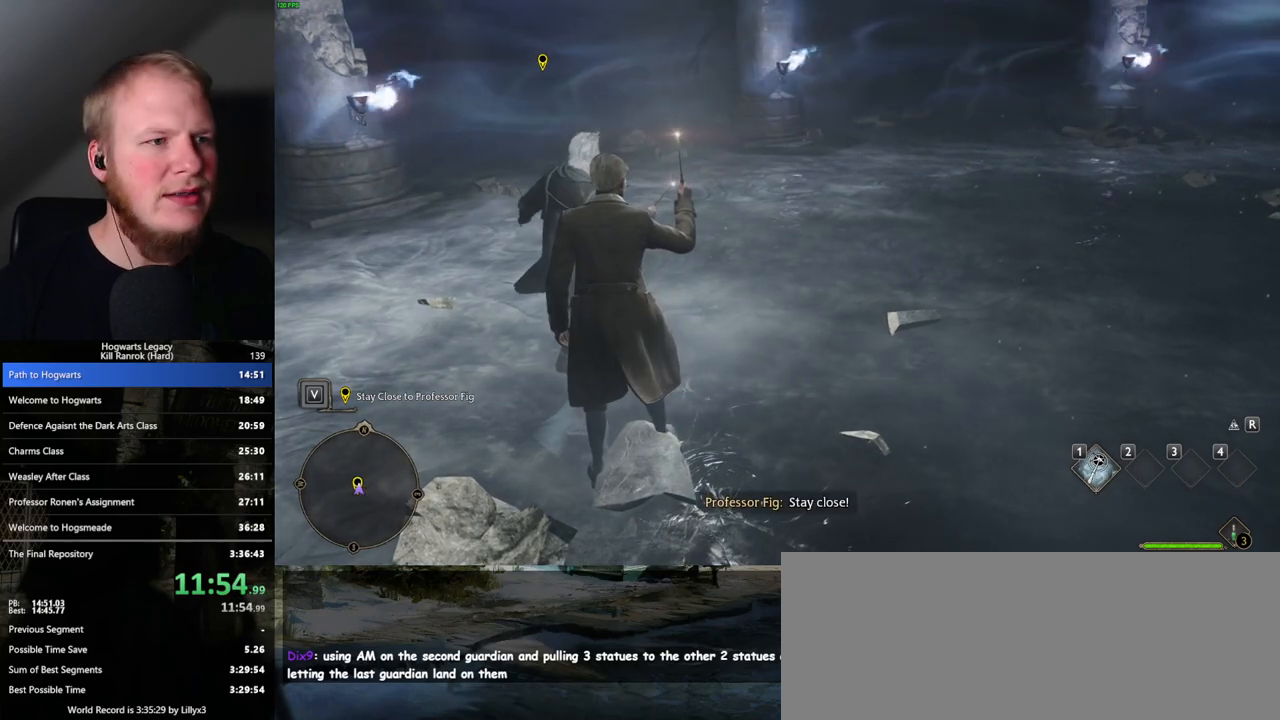
{"keys": [], "mouse": [], "events": [[100, "w", "up"]]}